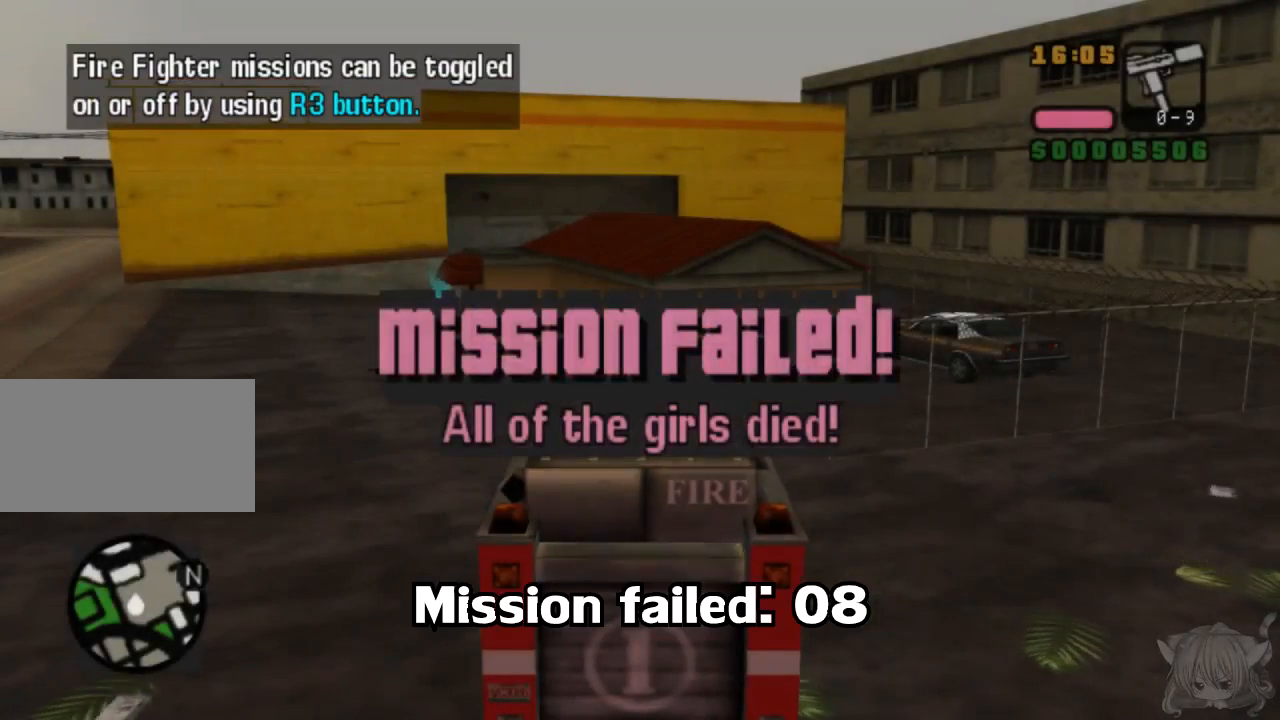
Gameplay with a controller (arcade stick); each line is a JSON object with the inputs held at the frame after it. "events" lists button and stick changes between this image and that frame as [ms after this image, input, new state], when the widget could be followed in between. Not read: L3 R3.
{"buttons": ["SQUARE"], "left_stick": "right", "events": [[33, "SQUARE", "down"], [100, "left_stick", "right"]]}
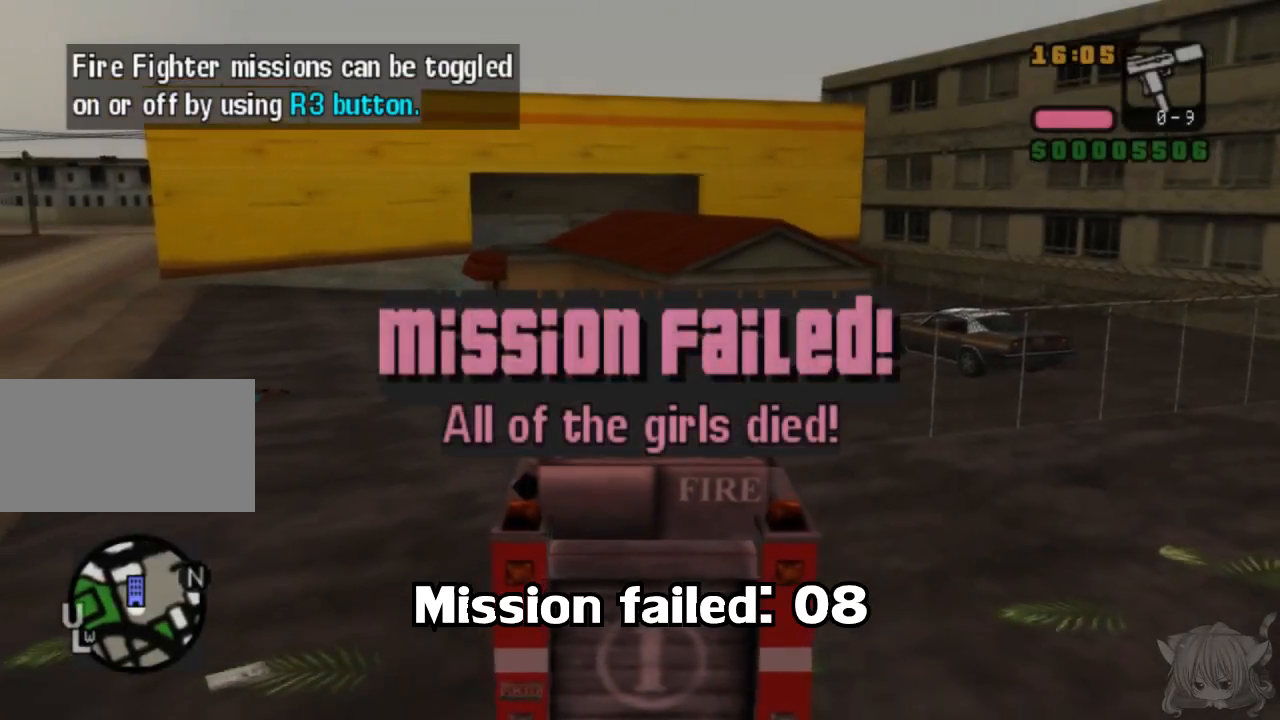
{"buttons": ["CROSS"], "left_stick": "left", "events": [[200, "SQUARE", "up"], [250, "CROSS", "down"], [350, "left_stick", "center"], [417, "left_stick", "left"]]}
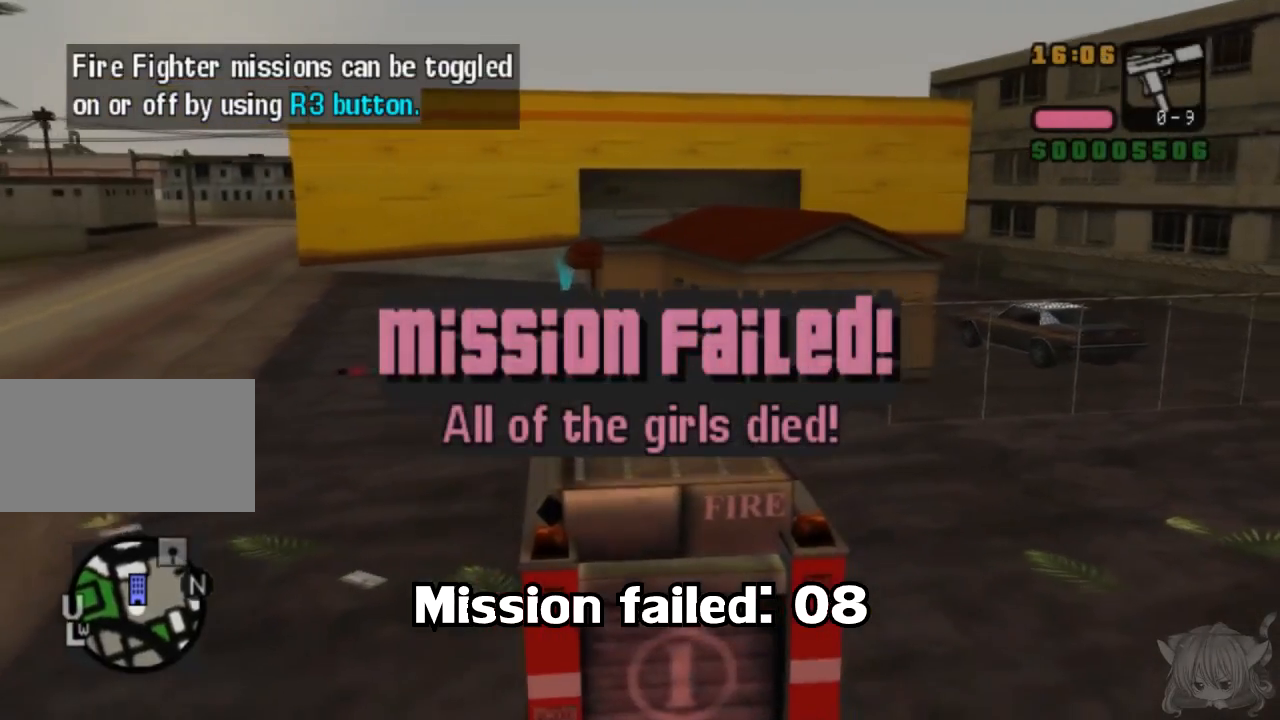
{"buttons": ["CROSS"], "left_stick": "left", "events": []}
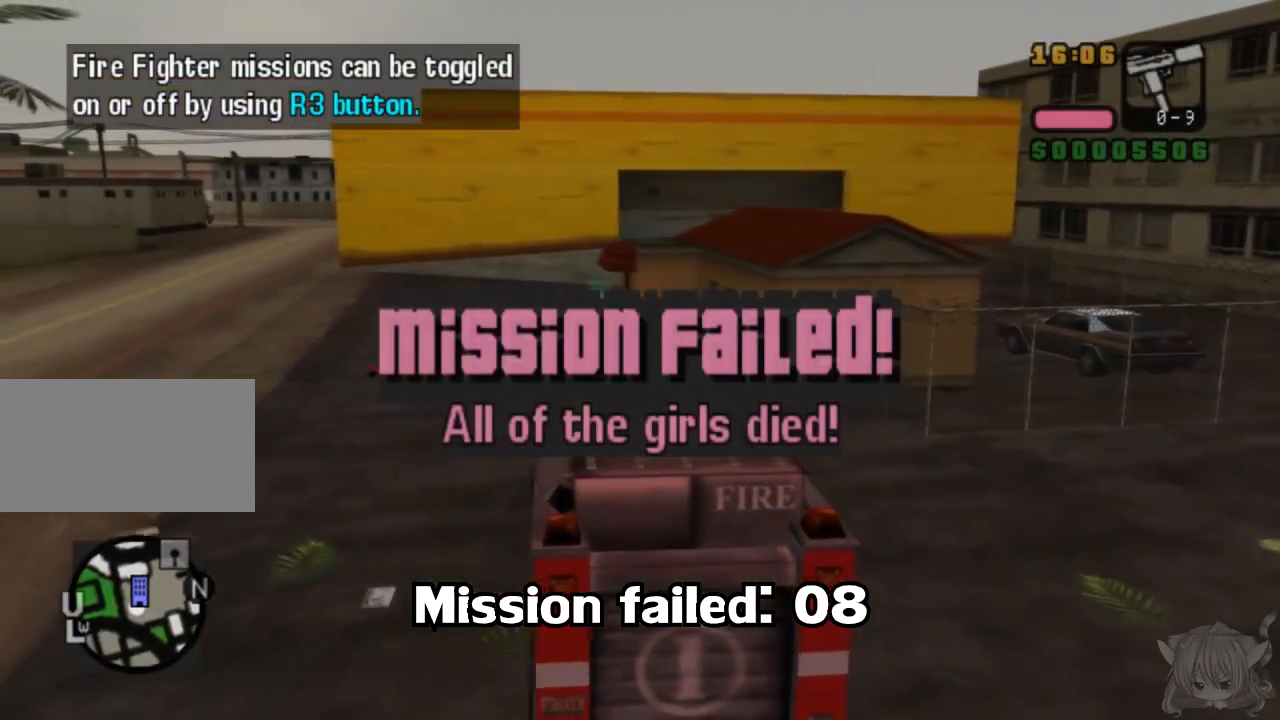
{"buttons": ["CROSS"], "left_stick": "left", "events": []}
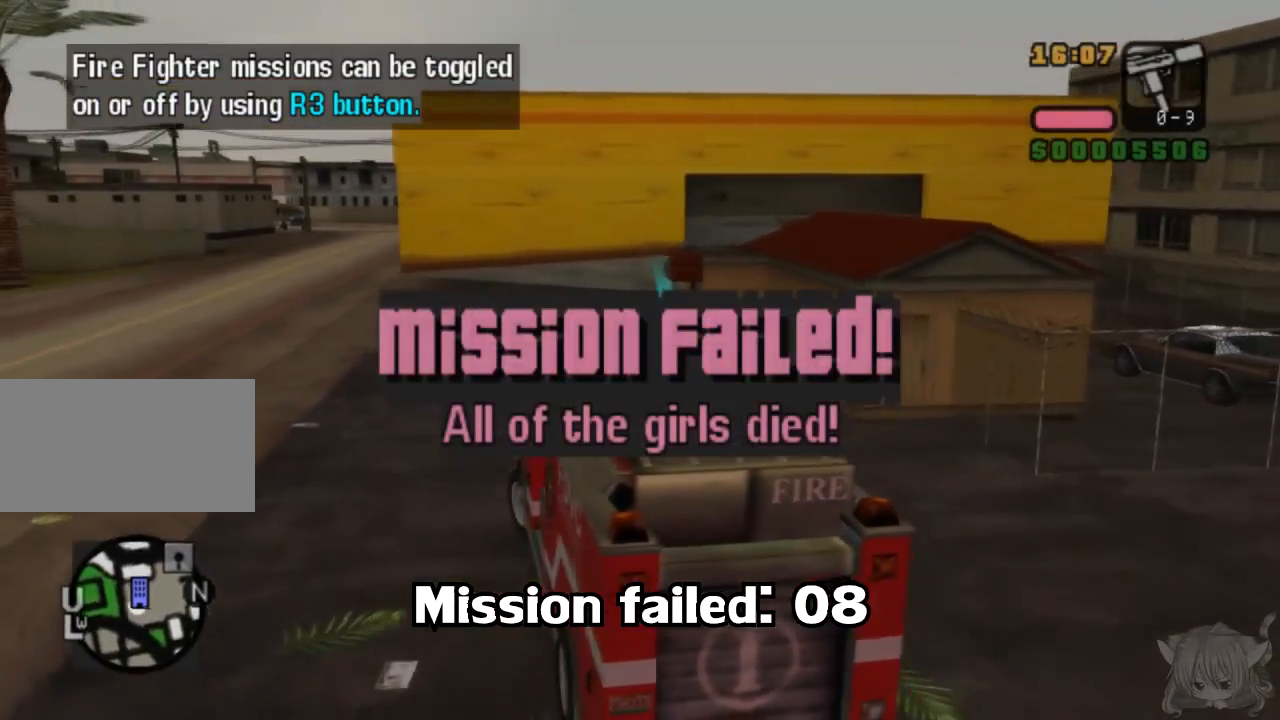
{"buttons": ["CROSS"], "left_stick": "left", "events": []}
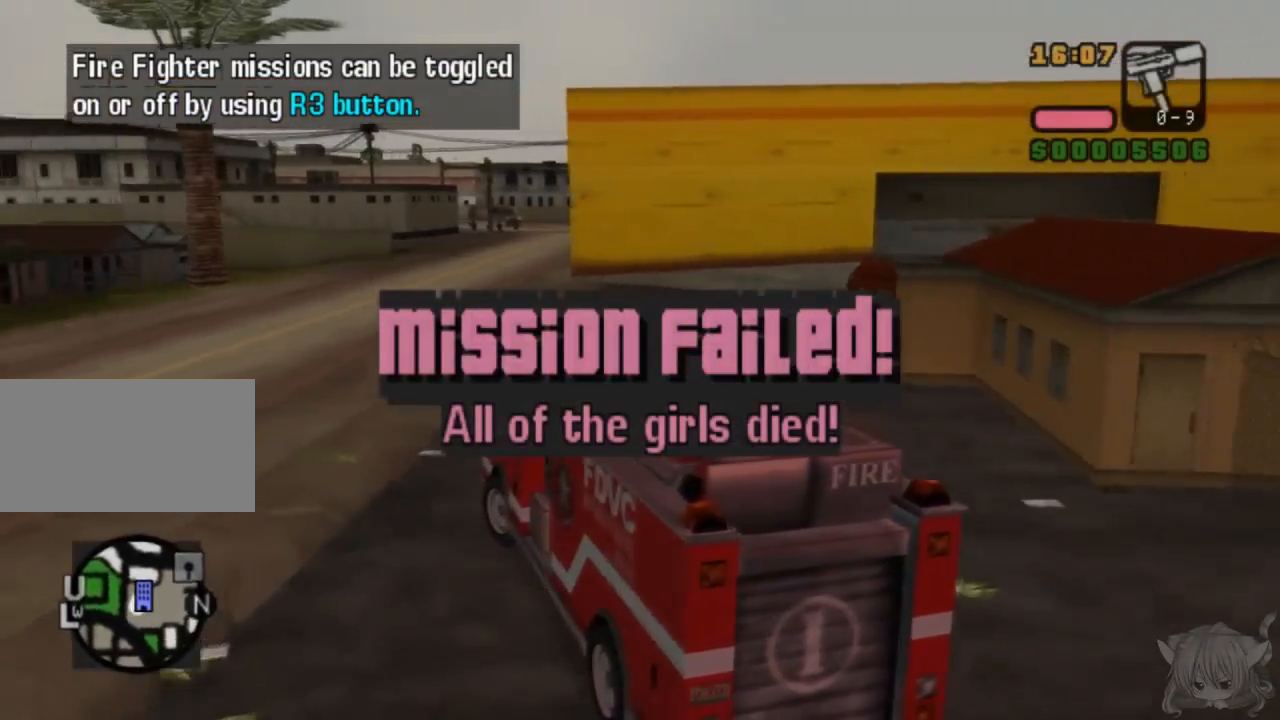
{"buttons": ["SQUARE"], "left_stick": "left", "events": [[267, "CROSS", "up"], [450, "SQUARE", "down"]]}